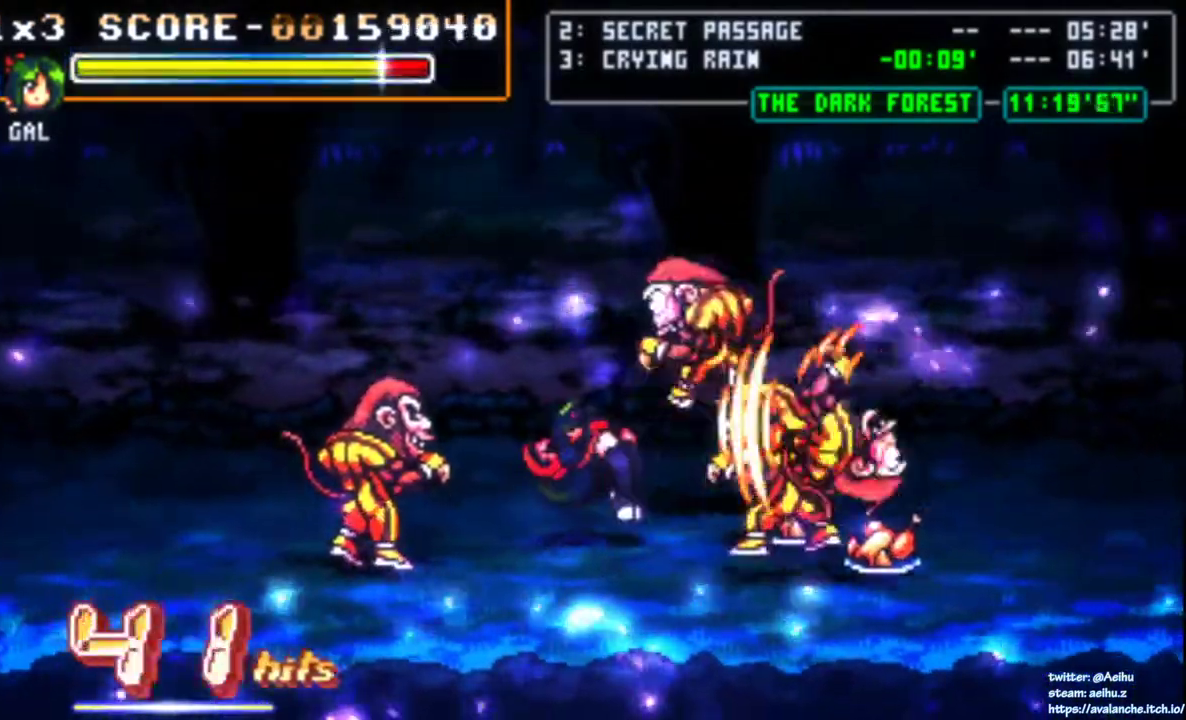
Gameplay with a controller (PlayStation layout); each line is a JSON object with the inputs held at the frame after it. "events" lists button and stick changes between this image and that frame as [ms after this image, input, new state], when the widget could be followed in between. Not read: L2 L3 R3 SELECT left_stick.
{"buttons": [], "right_stick": "center", "events": [[33, "R2", "up"]]}
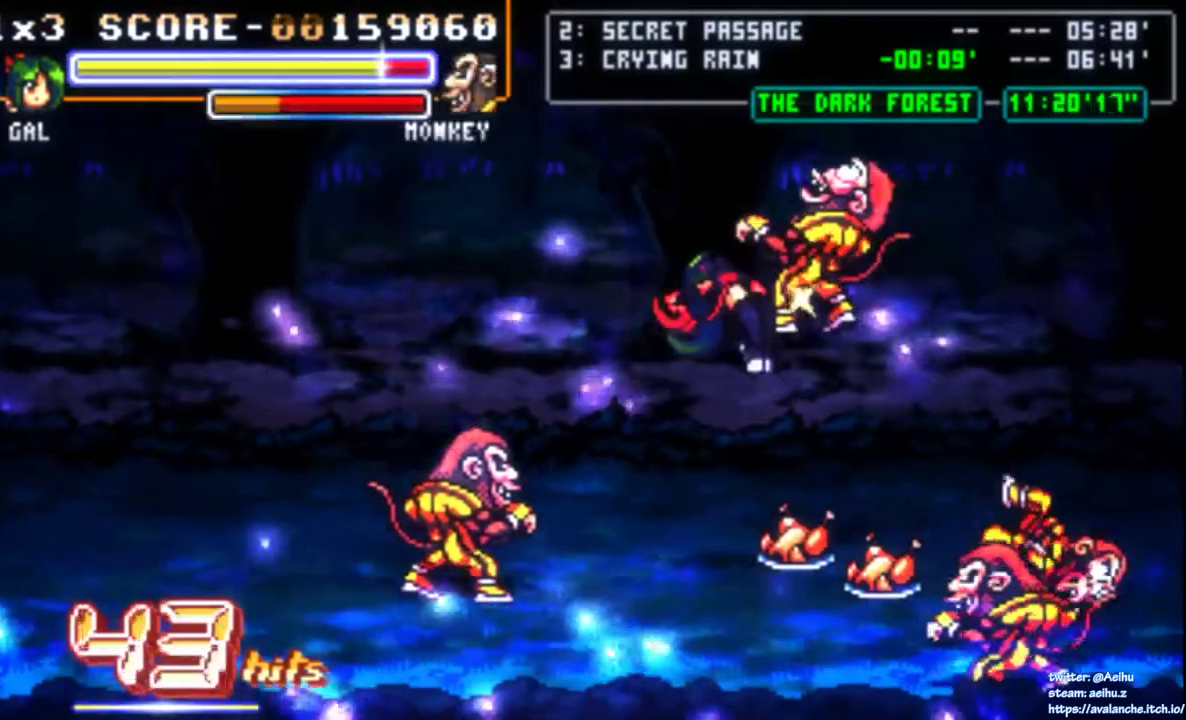
{"buttons": [], "right_stick": "center", "events": []}
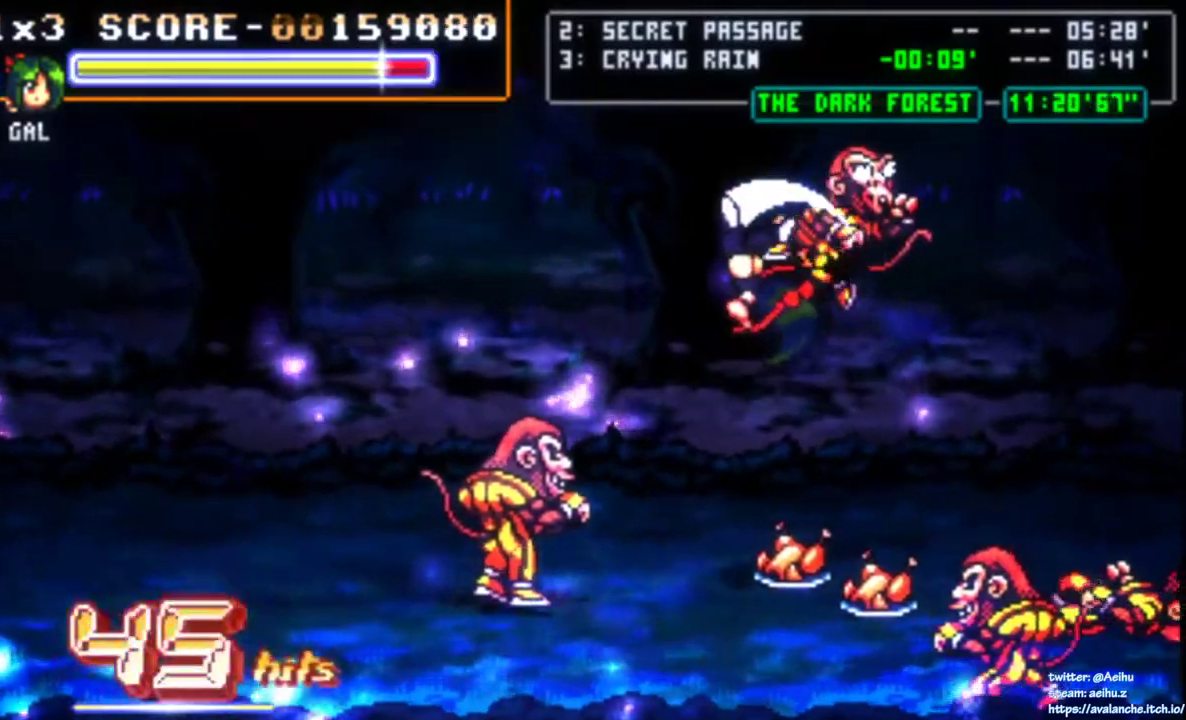
{"buttons": [], "right_stick": "center", "events": []}
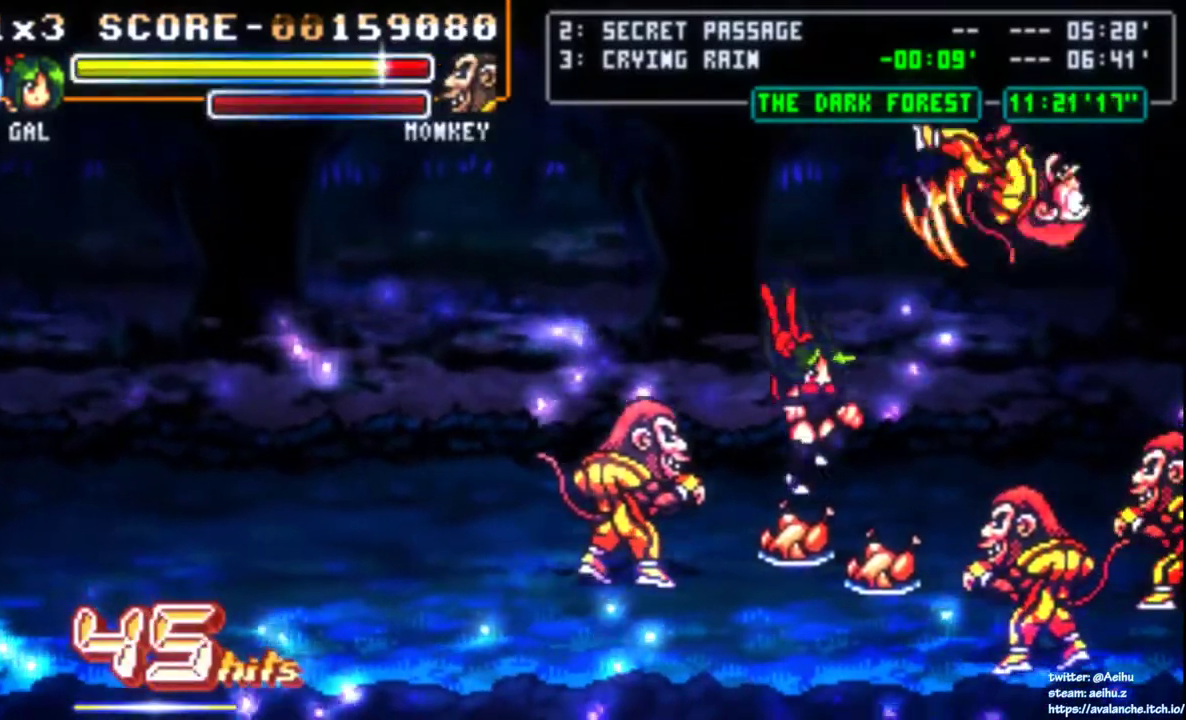
{"buttons": ["DPAD_LEFT"], "right_stick": "center", "events": [[117, "DPAD_LEFT", "down"], [283, "CIRCLE", "down"], [417, "CIRCLE", "up"]]}
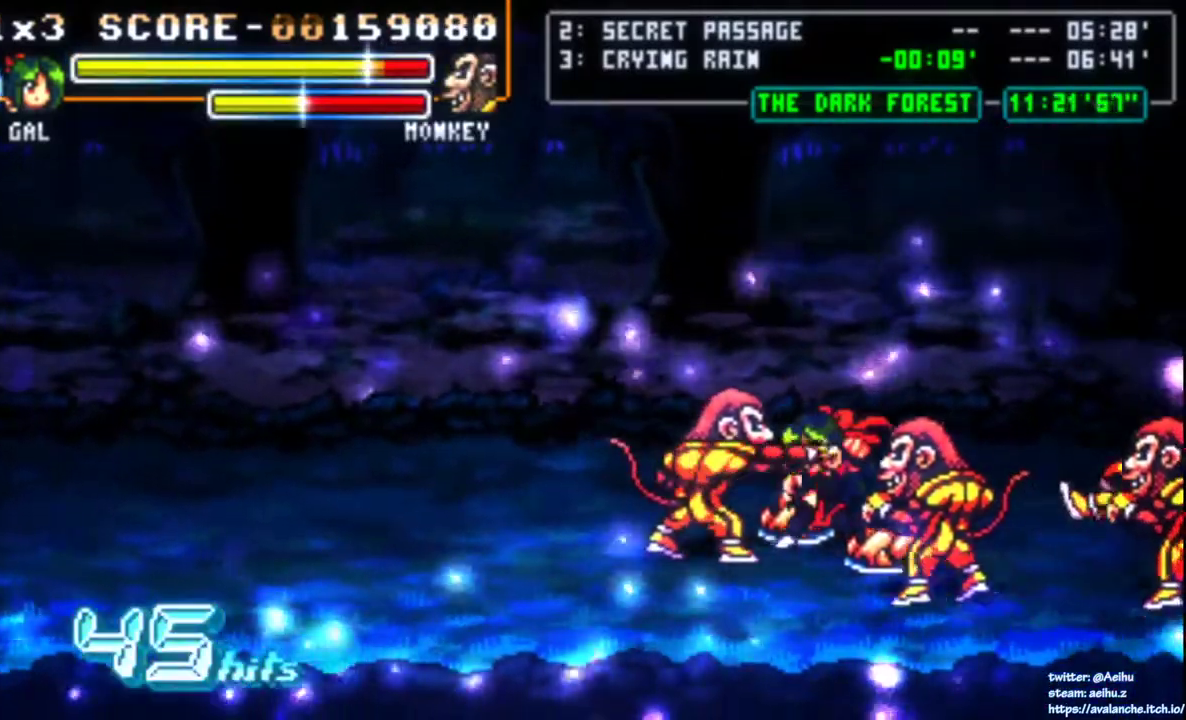
{"buttons": [], "right_stick": "center", "events": [[117, "CIRCLE", "down"], [233, "R2", "down"], [250, "CIRCLE", "up"], [300, "R2", "up"], [400, "DPAD_LEFT", "up"], [417, "R2", "down"], [467, "R2", "up"]]}
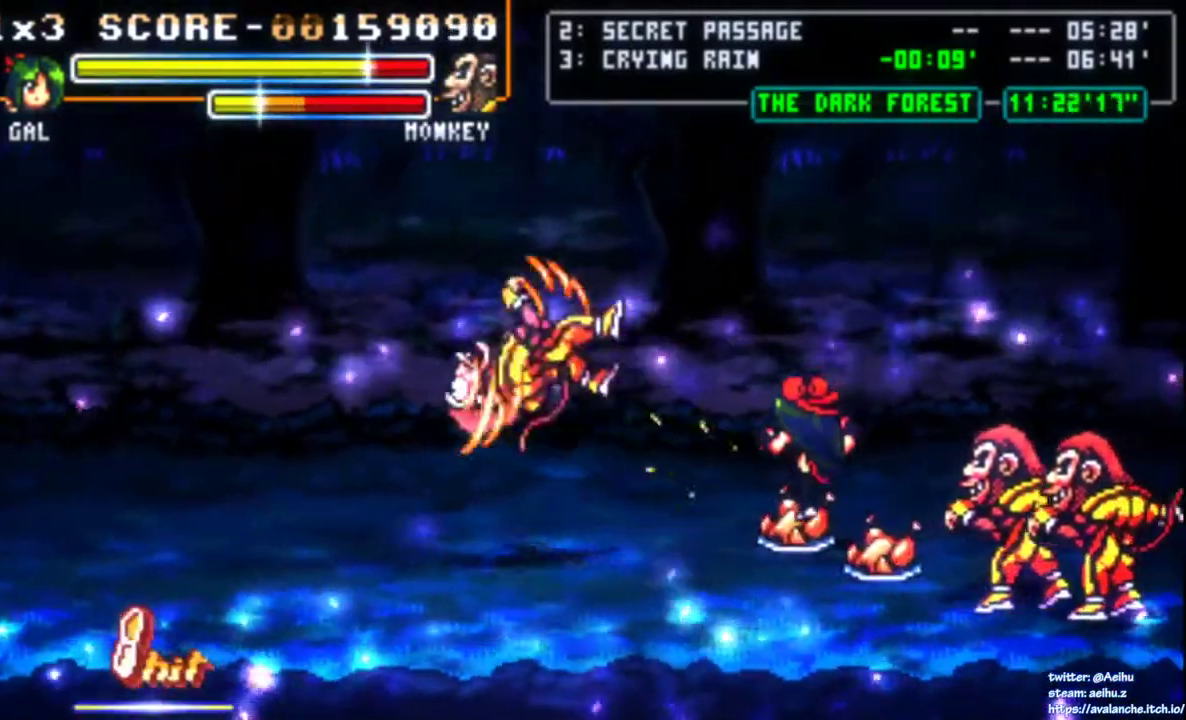
{"buttons": ["DPAD_LEFT"], "right_stick": "center", "events": [[267, "R2", "down"], [417, "R2", "up"], [467, "DPAD_LEFT", "down"]]}
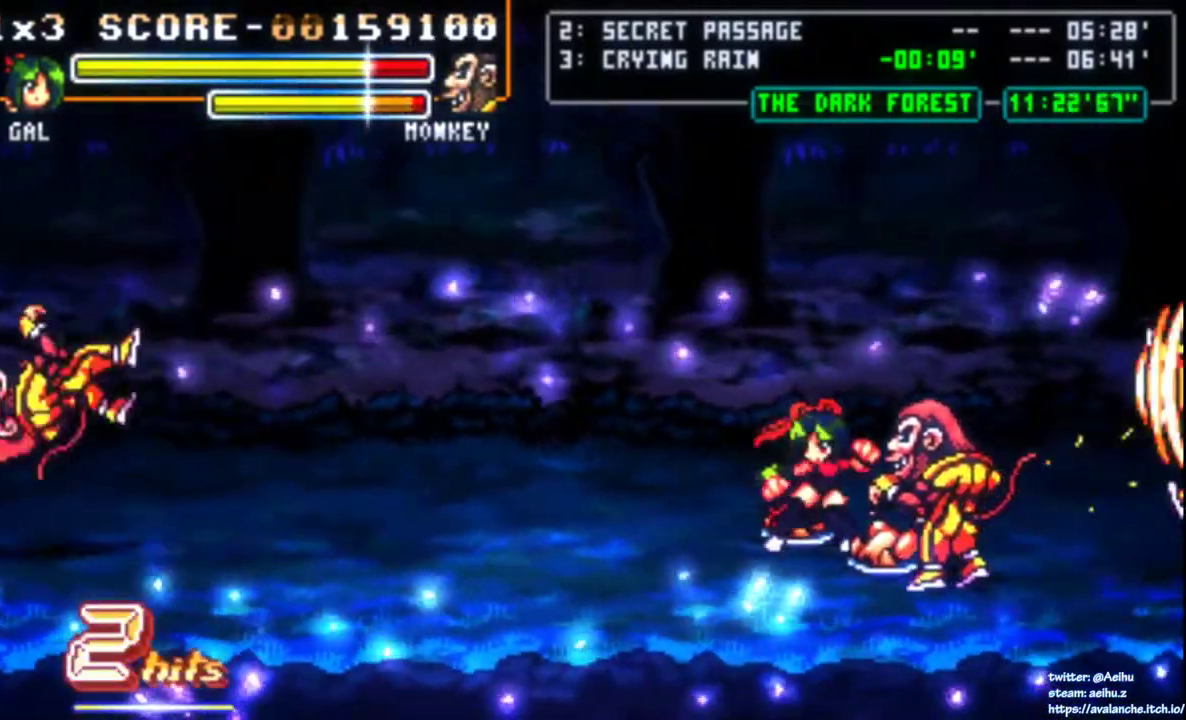
{"buttons": [], "right_stick": "center", "events": [[50, "DPAD_LEFT", "up"], [100, "DPAD_LEFT", "down"], [483, "DPAD_LEFT", "up"]]}
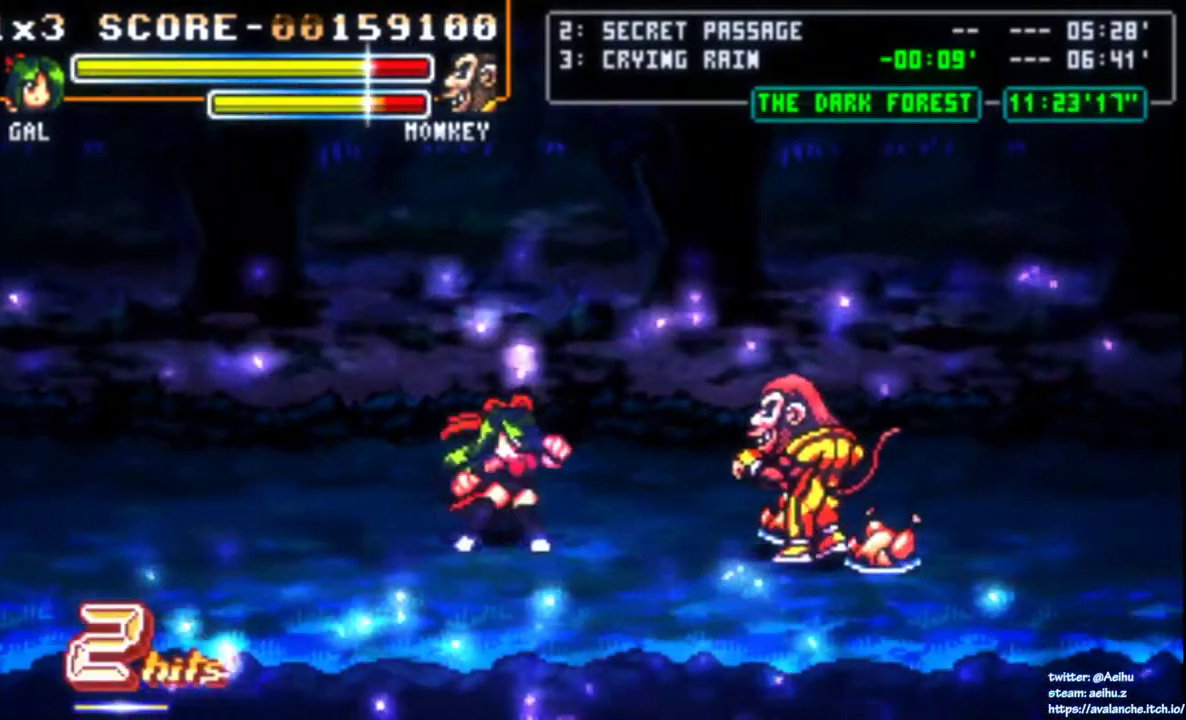
{"buttons": ["DPAD_RIGHT"], "right_stick": "center", "events": [[183, "DPAD_RIGHT", "down"]]}
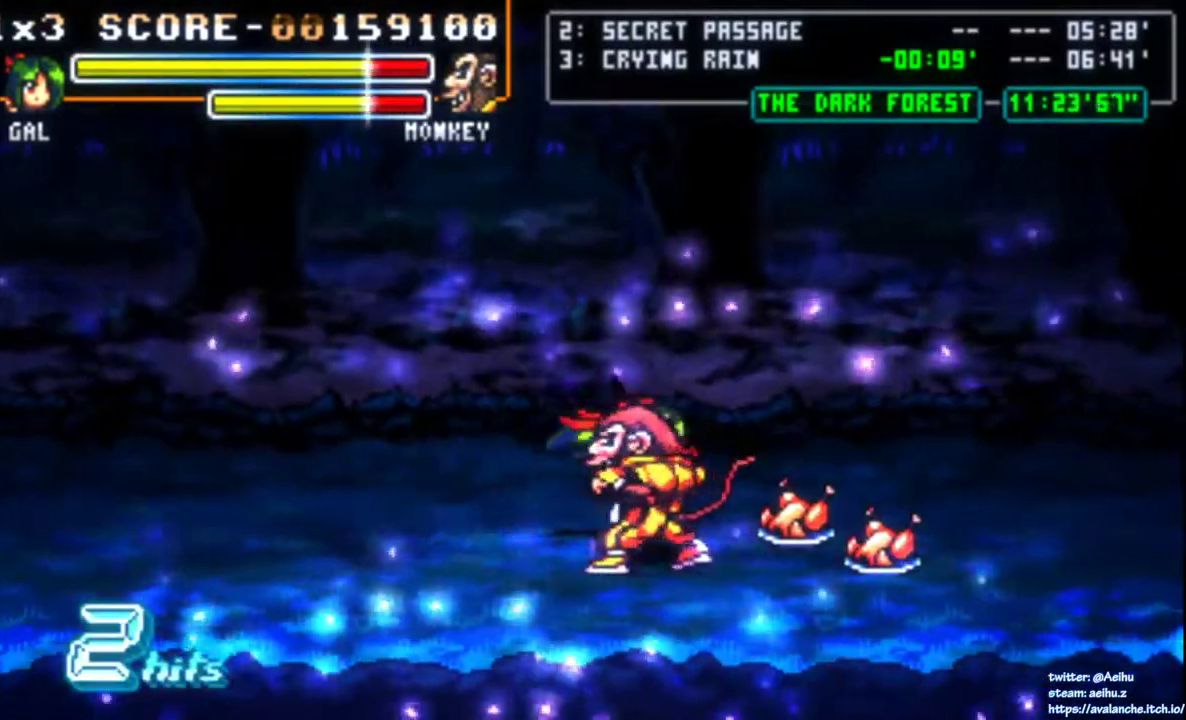
{"buttons": ["SQUARE"], "right_stick": "center", "events": [[17, "DPAD_DOWN", "down"], [133, "DPAD_RIGHT", "up"], [150, "DPAD_DOWN", "up"], [200, "SQUARE", "down"], [433, "SQUARE", "up"], [483, "SQUARE", "down"]]}
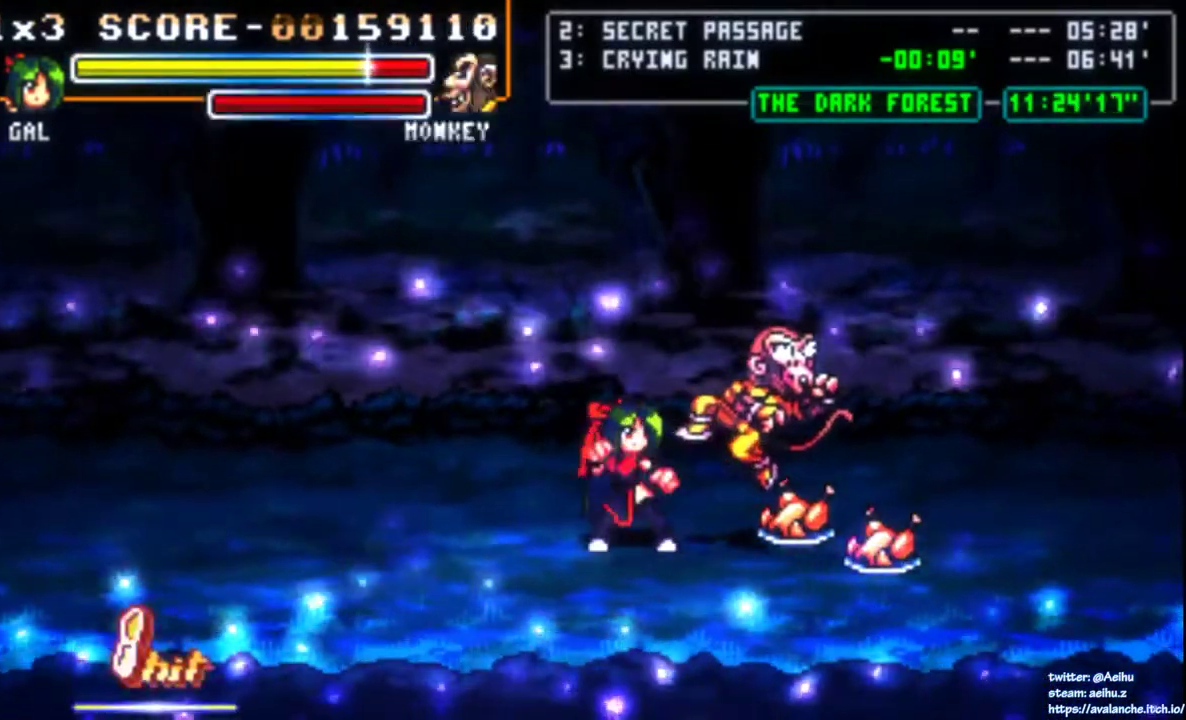
{"buttons": ["SQUARE"], "right_stick": "center", "events": [[50, "SQUARE", "up"], [167, "SQUARE", "down"], [267, "SQUARE", "up"], [317, "SQUARE", "down"], [400, "SQUARE", "up"], [450, "SQUARE", "down"]]}
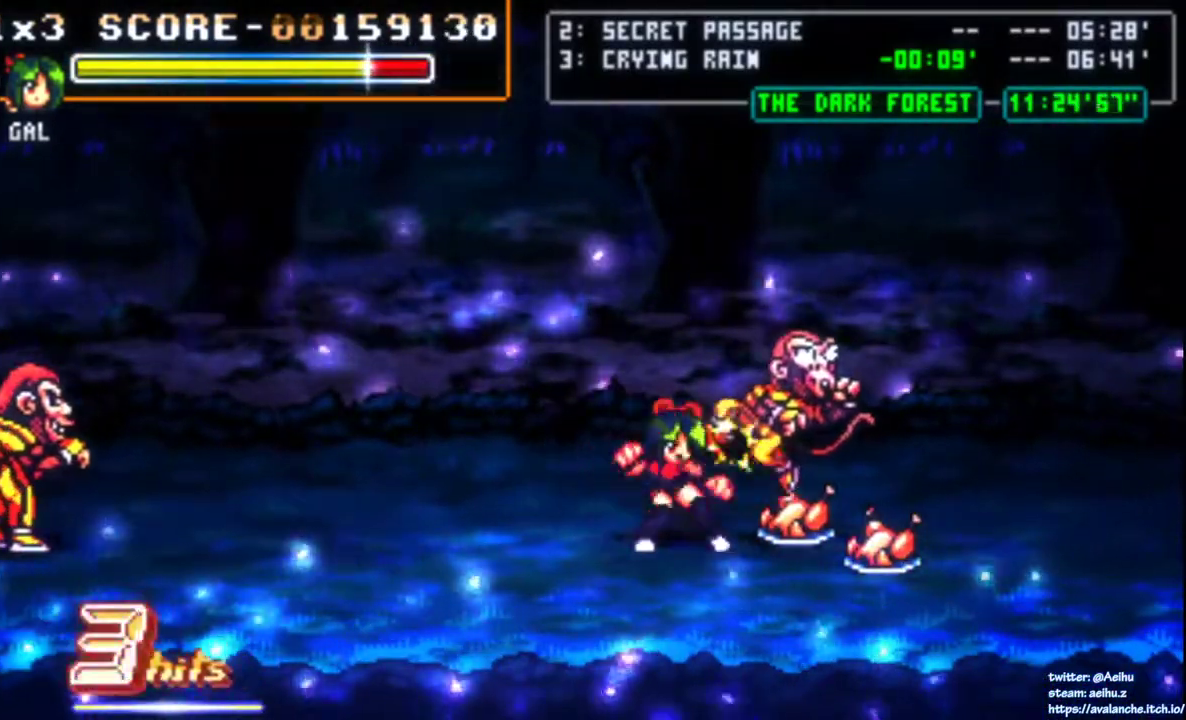
{"buttons": ["SQUARE"], "right_stick": "center", "events": [[33, "SQUARE", "up"], [83, "SQUARE", "down"], [167, "SQUARE", "up"], [217, "SQUARE", "down"], [300, "SQUARE", "up"], [350, "SQUARE", "down"]]}
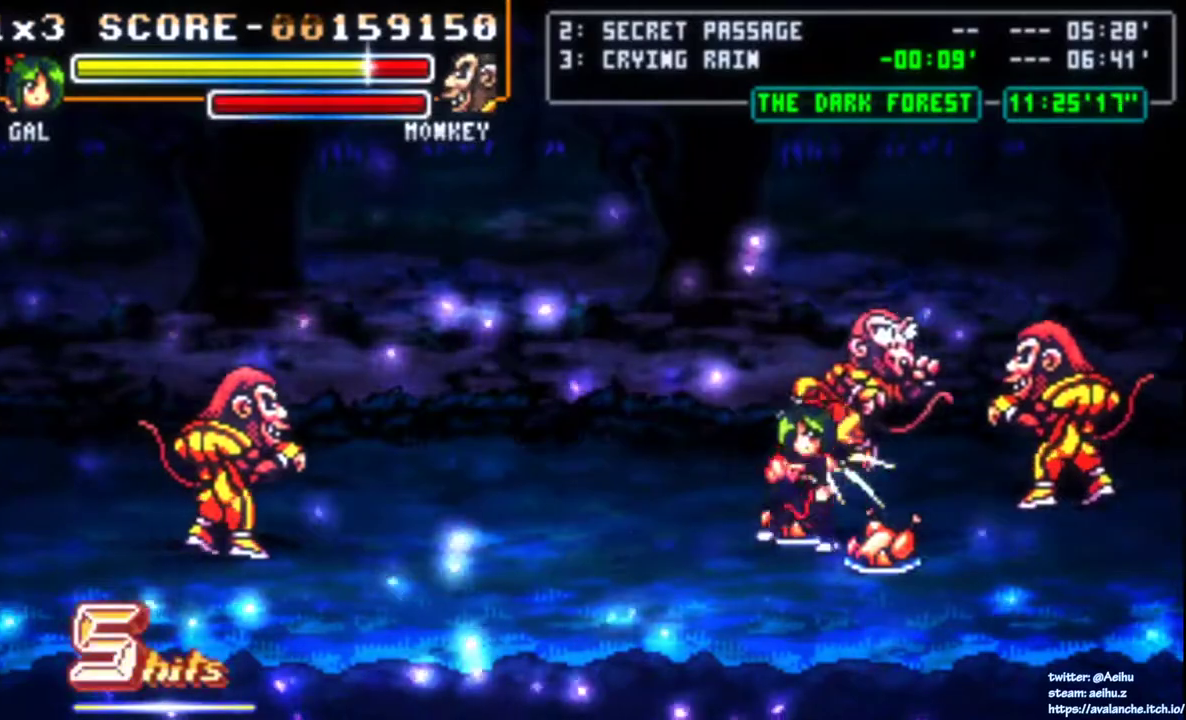
{"buttons": [], "right_stick": "center", "events": [[83, "SQUARE", "up"], [133, "SQUARE", "down"], [350, "SQUARE", "up"]]}
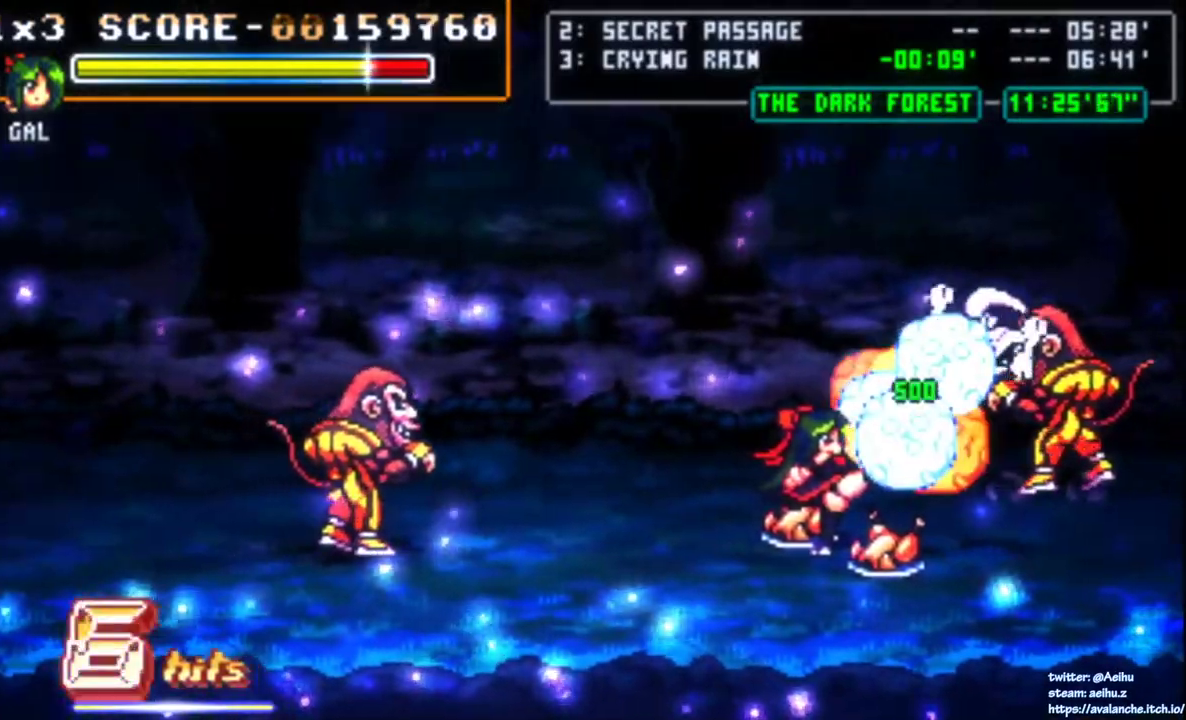
{"buttons": ["DPAD_DOWN", "DPAD_LEFT"], "right_stick": "center", "events": [[317, "DPAD_LEFT", "down"], [383, "DPAD_LEFT", "up"], [433, "DPAD_LEFT", "down"], [500, "DPAD_DOWN", "down"]]}
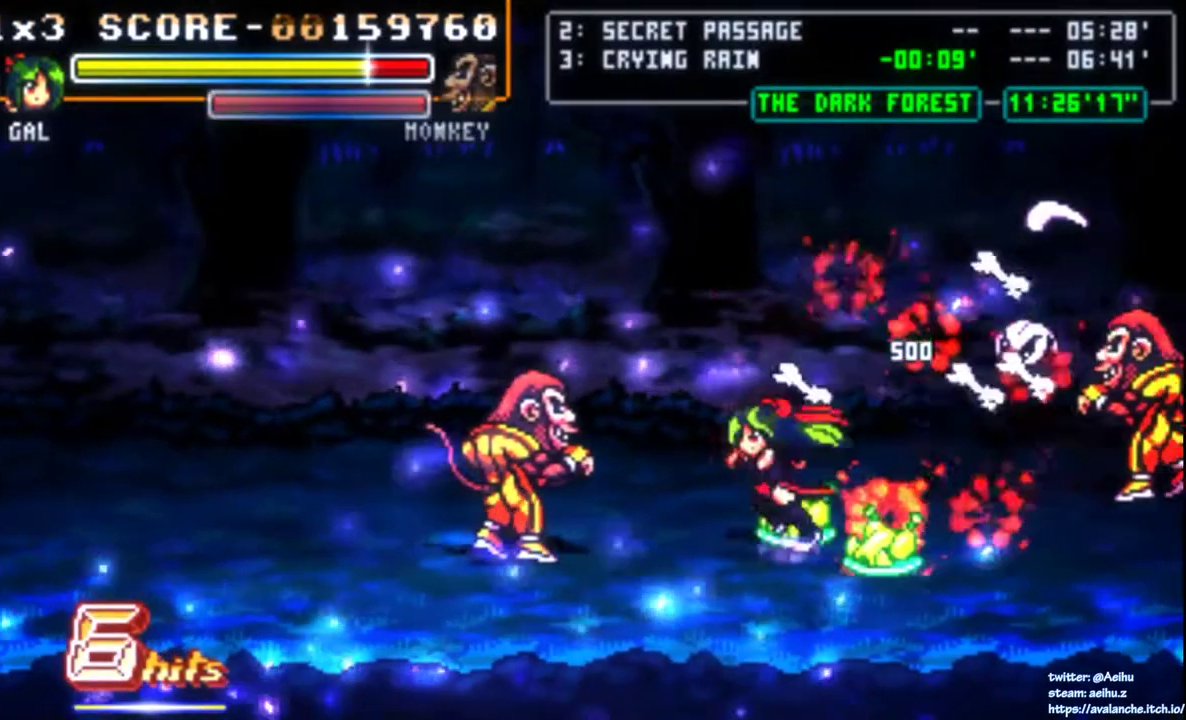
{"buttons": [], "right_stick": "center", "events": [[83, "DPAD_DOWN", "up"], [100, "SQUARE", "down"], [250, "SQUARE", "up"], [417, "DPAD_LEFT", "up"]]}
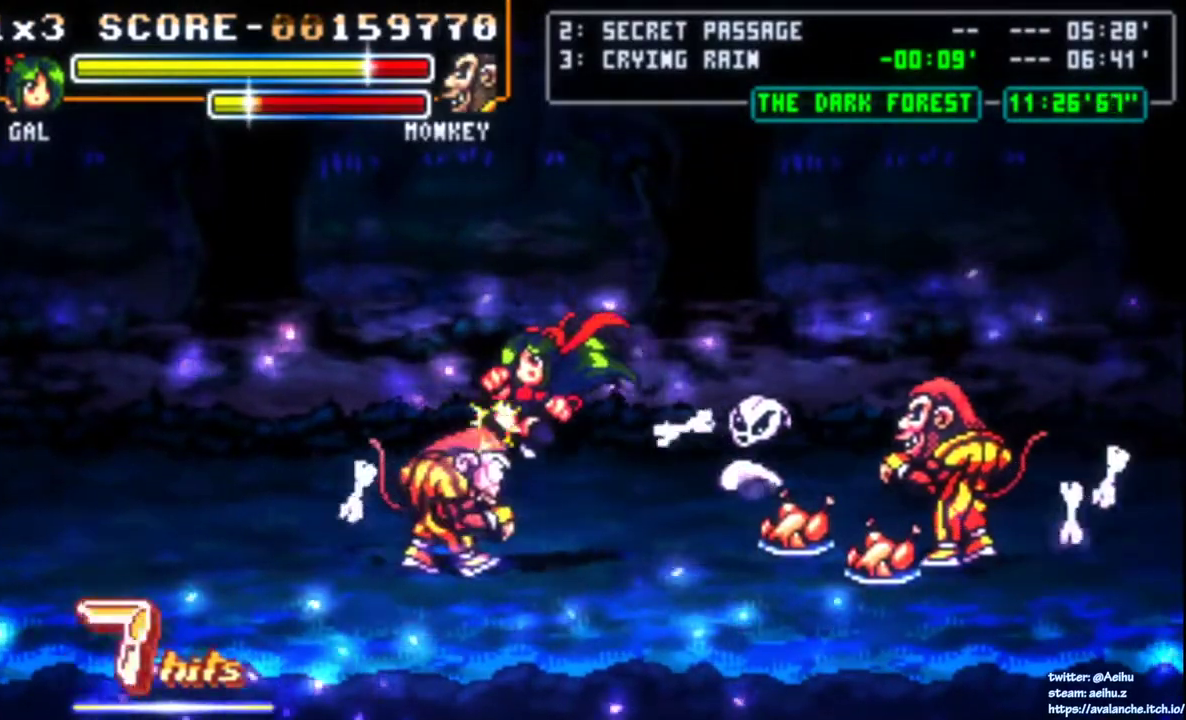
{"buttons": [], "right_stick": "center", "events": []}
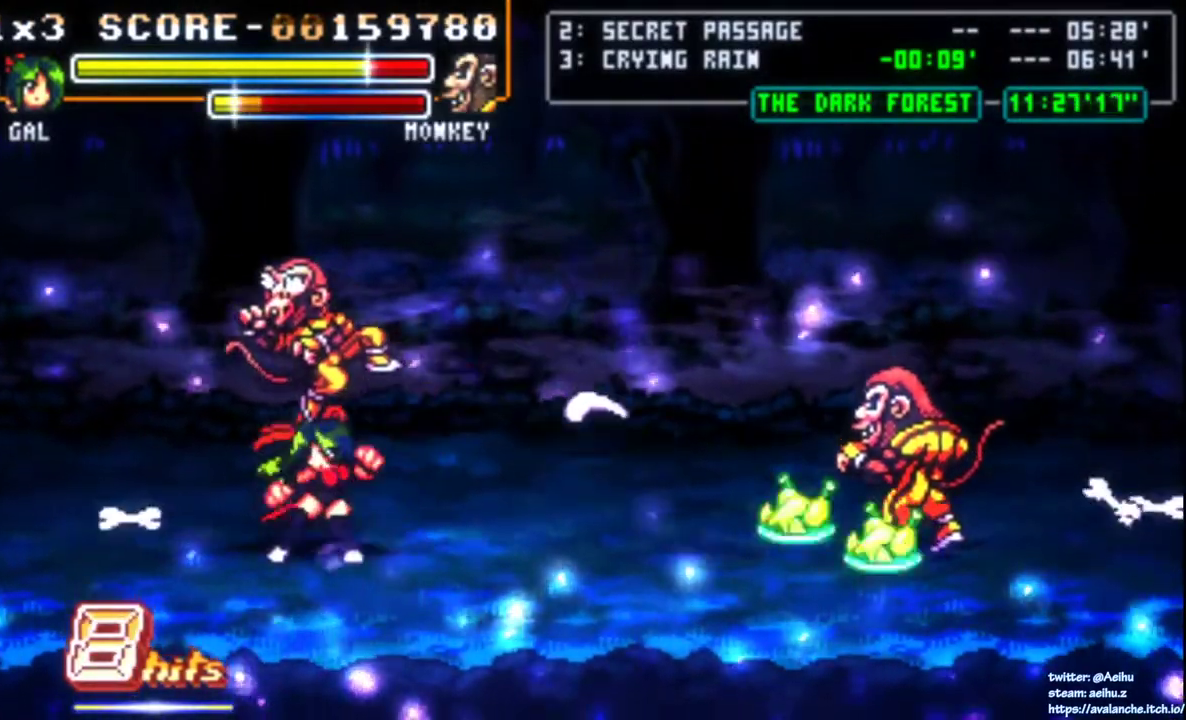
{"buttons": ["SQUARE"], "right_stick": "center", "events": [[50, "DPAD_LEFT", "down"], [217, "SQUARE", "down"], [300, "SQUARE", "up"], [350, "SQUARE", "down"], [400, "DPAD_LEFT", "up"], [450, "SQUARE", "up"], [500, "SQUARE", "down"]]}
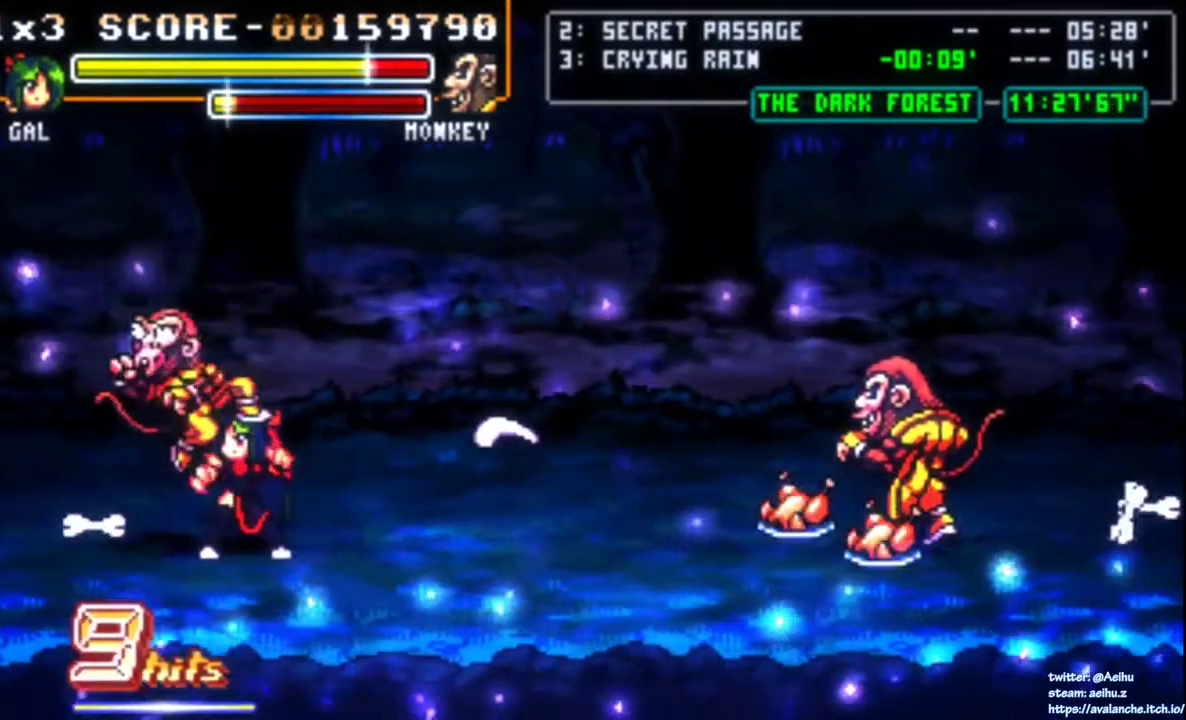
{"buttons": [], "right_stick": "center", "events": [[83, "SQUARE", "up"], [133, "SQUARE", "down"], [200, "SQUARE", "up"], [250, "SQUARE", "down"], [350, "SQUARE", "up"], [400, "SQUARE", "down"], [483, "SQUARE", "up"]]}
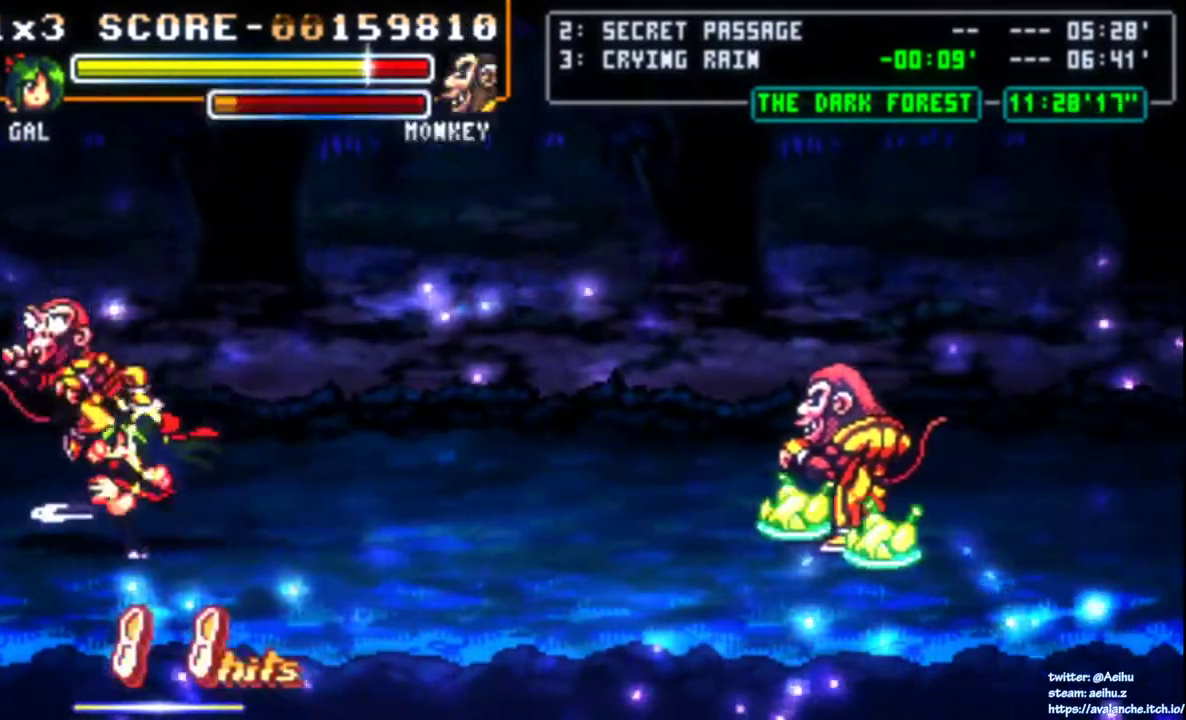
{"buttons": ["SQUARE"], "right_stick": "center", "events": [[33, "SQUARE", "down"], [117, "SQUARE", "up"], [167, "SQUARE", "down"], [267, "SQUARE", "up"], [283, "DPAD_DOWN", "down"], [433, "DPAD_DOWN", "up"], [433, "DPAD_LEFT", "down"], [467, "SQUARE", "down"], [500, "DPAD_LEFT", "up"]]}
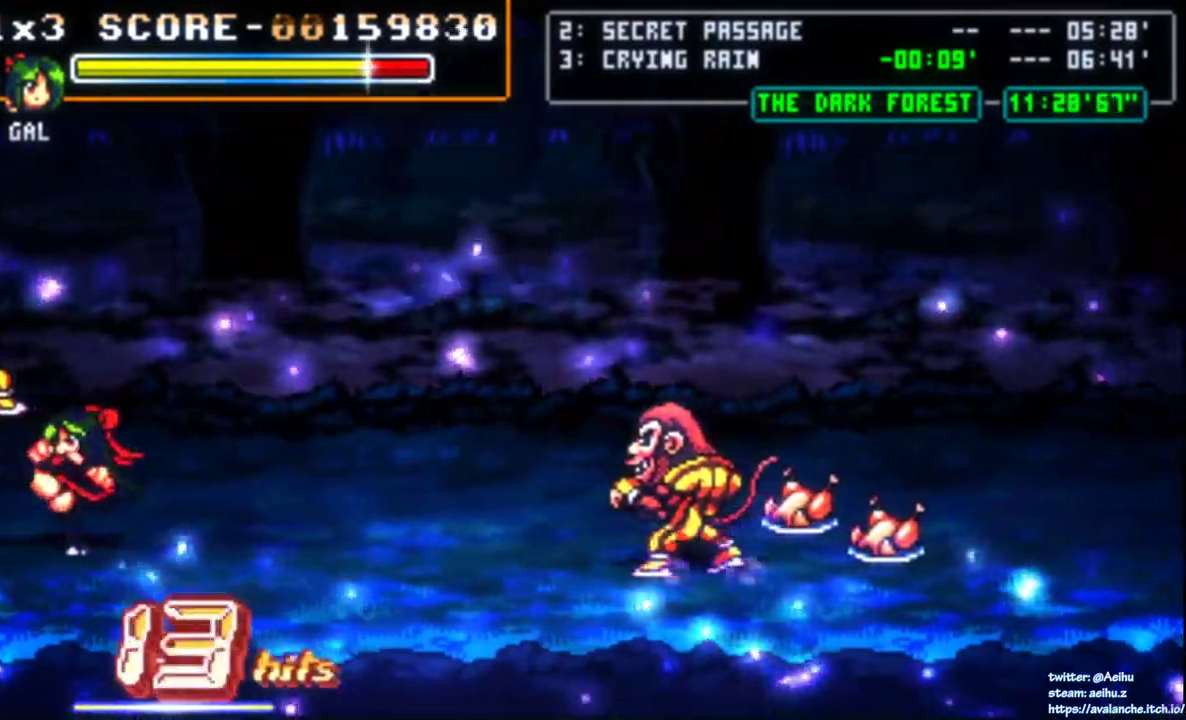
{"buttons": [], "right_stick": "center", "events": [[133, "SQUARE", "up"]]}
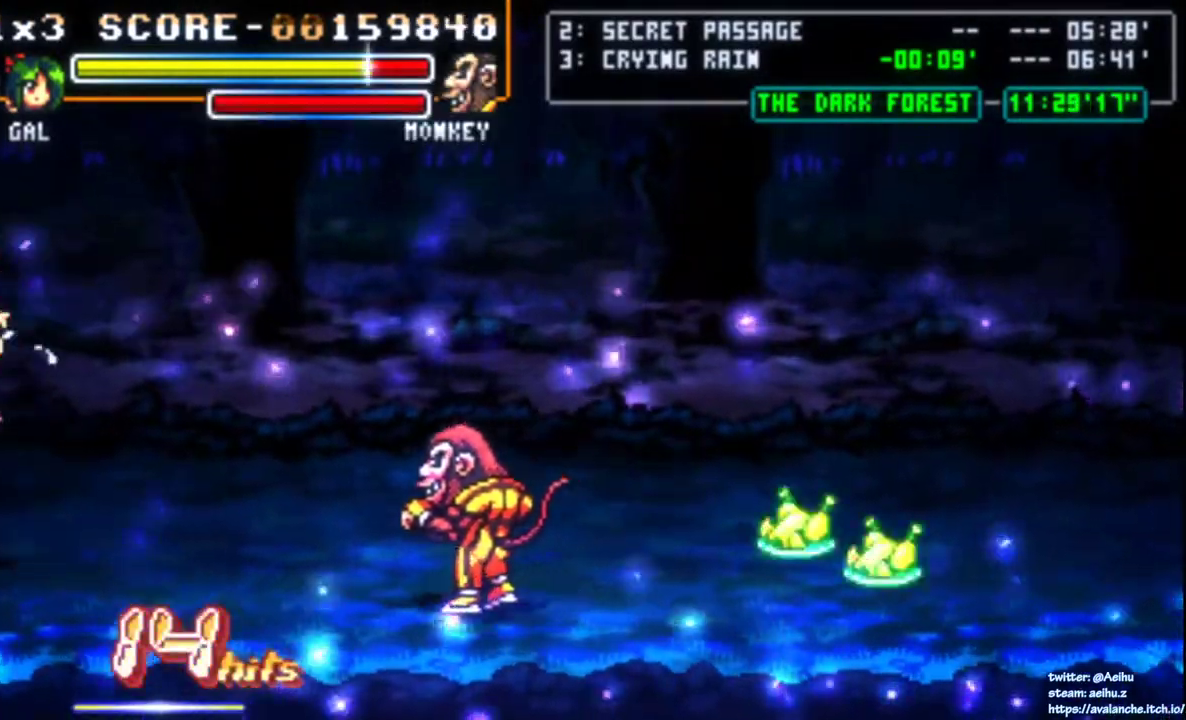
{"buttons": [], "right_stick": "center", "events": []}
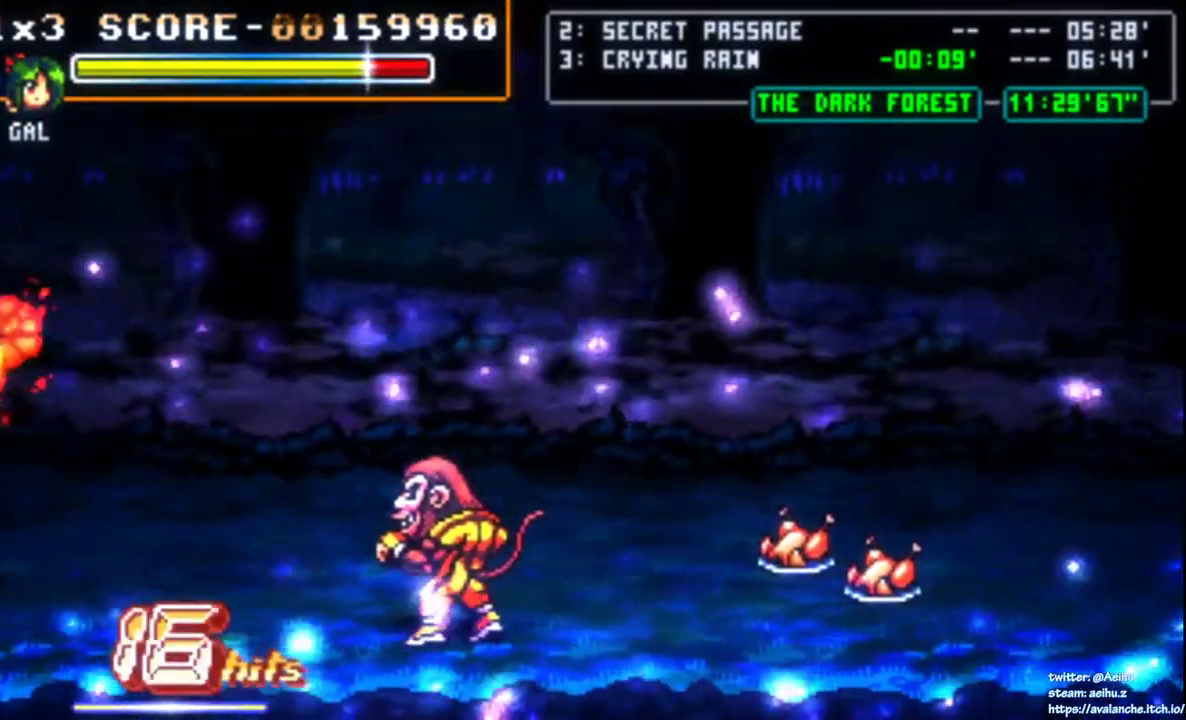
{"buttons": [], "right_stick": "center", "events": []}
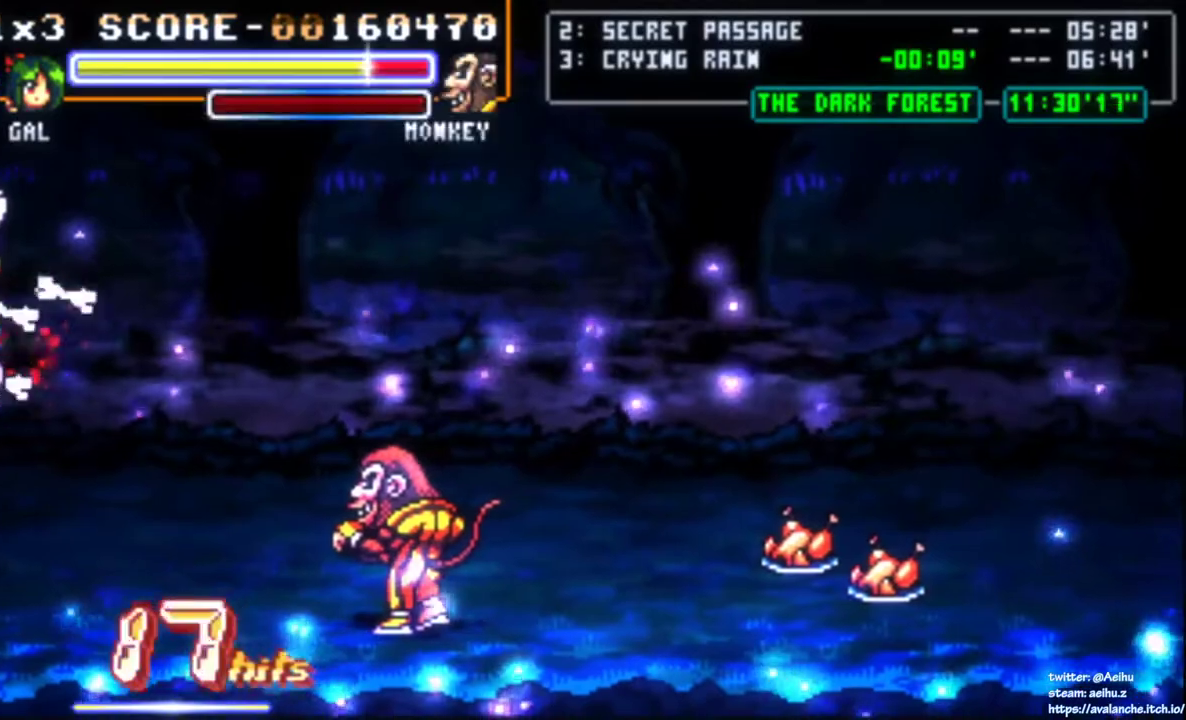
{"buttons": [], "right_stick": "center", "events": []}
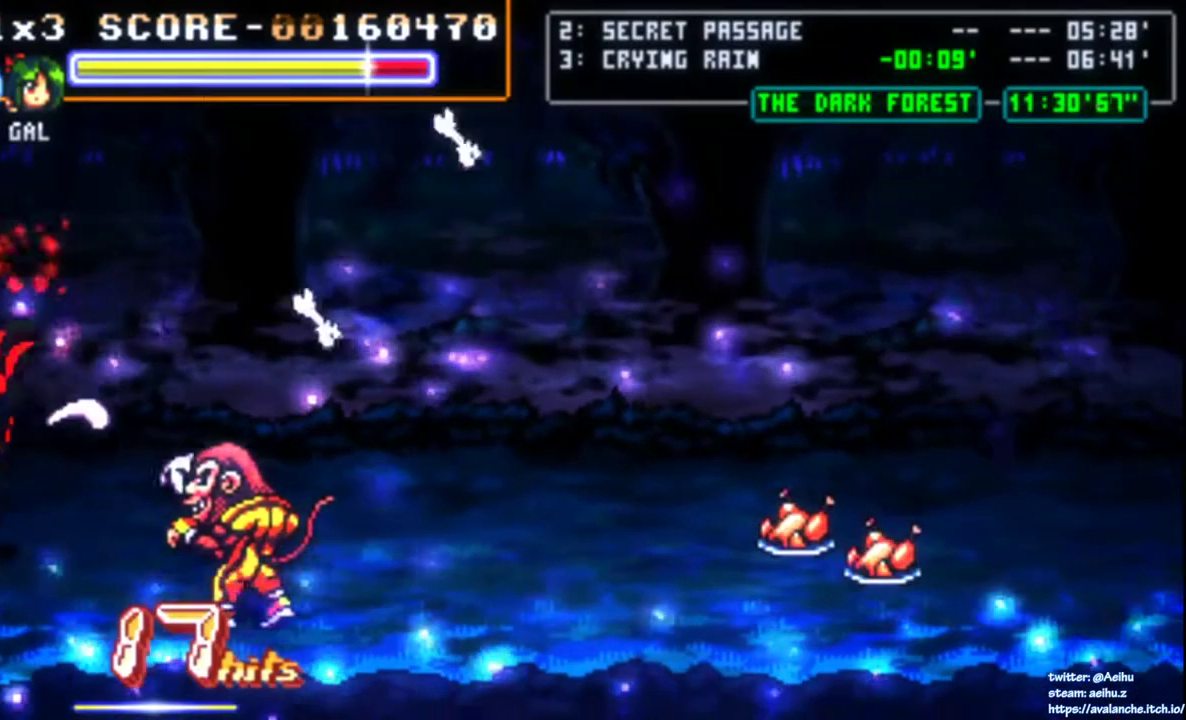
{"buttons": ["SQUARE", "DPAD_RIGHT"], "right_stick": "center", "events": [[100, "DPAD_RIGHT", "down"], [167, "DPAD_RIGHT", "up"], [217, "DPAD_RIGHT", "down"], [233, "DPAD_DOWN", "down"], [383, "SQUARE", "down"], [400, "DPAD_DOWN", "up"]]}